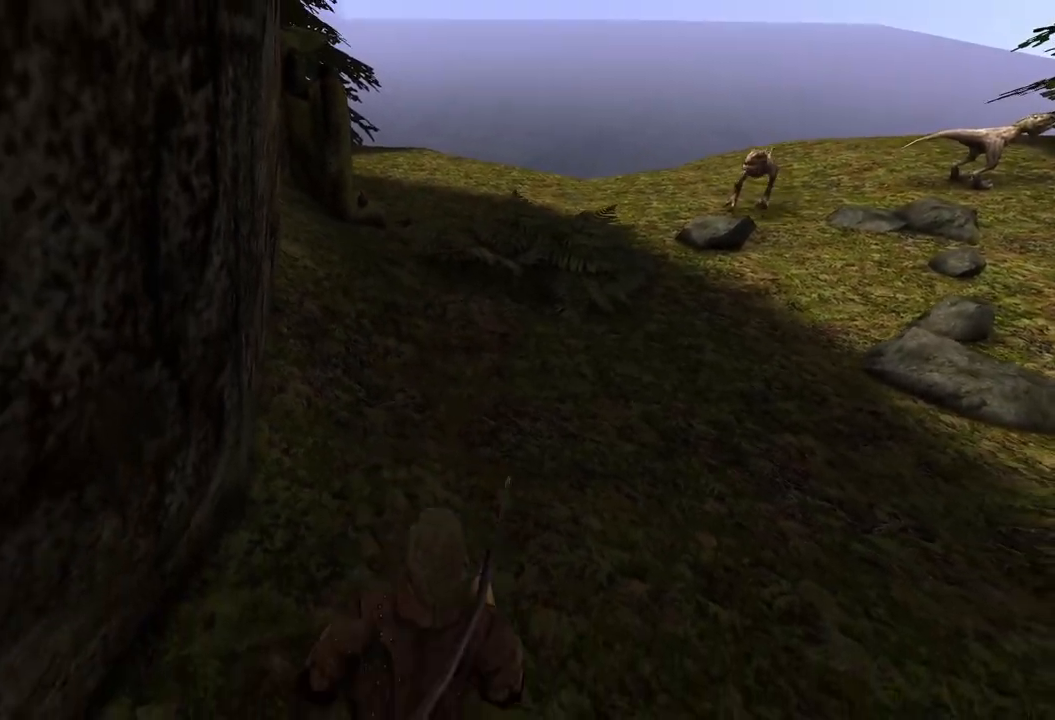
Gameplay with keyboard and mouse; each line is a JSON object with the keys and mouse buttons held at the frame after it. "events" lists presses ("down") and releases ("up") of "a", "ctrl", "d", "e", "q", "s", "shift", "space", "w", "mouse_left", "mouse_wheel", "mouse_right", "mouse_mb4" and "mouse_mb5" between this image and that frame as [ms after this image, input, new state], when the widget could be followed in between. "mouse_left", "mouse_wheel", "mouse_right", "mouse_mb4", "mouse_mb5" = the "left", "wheel", "right", "mb4", "mb5" buttons of the "mouse" list. No other keys are recorded. "wheel" means that the mouse wheel is clicked or scrolled. Mouse movement is not recorded.
{"keys": [], "mouse": [], "events": [[60, "s", "down"], [240, "s", "up"]]}
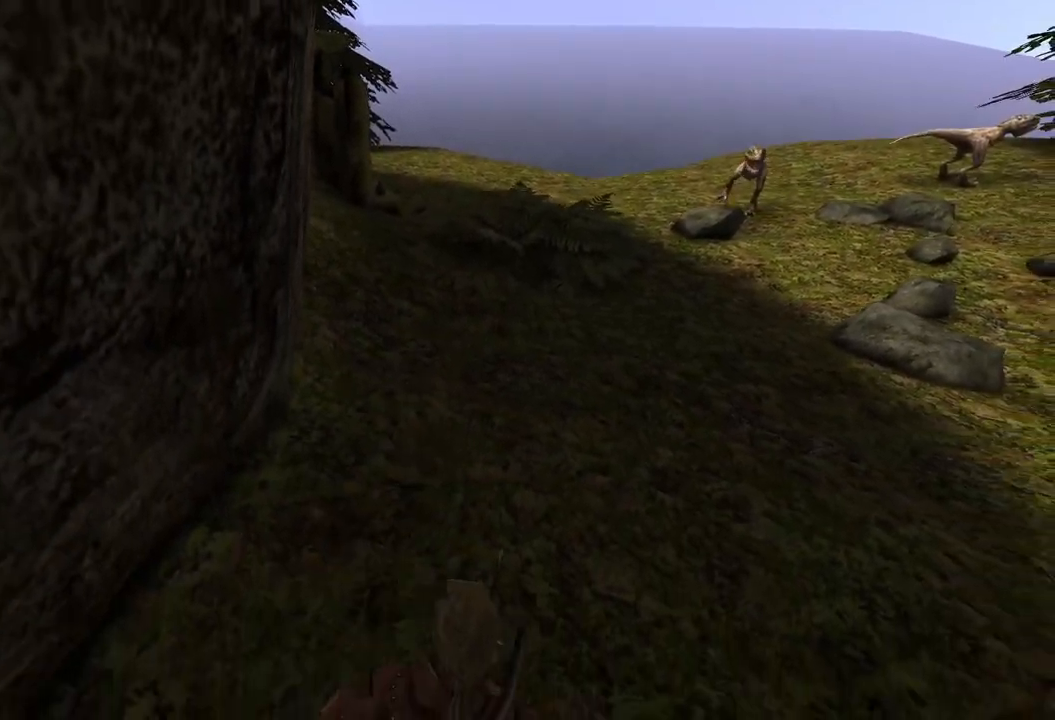
{"keys": [], "mouse": [], "events": [[120, "s", "down"], [220, "s", "up"]]}
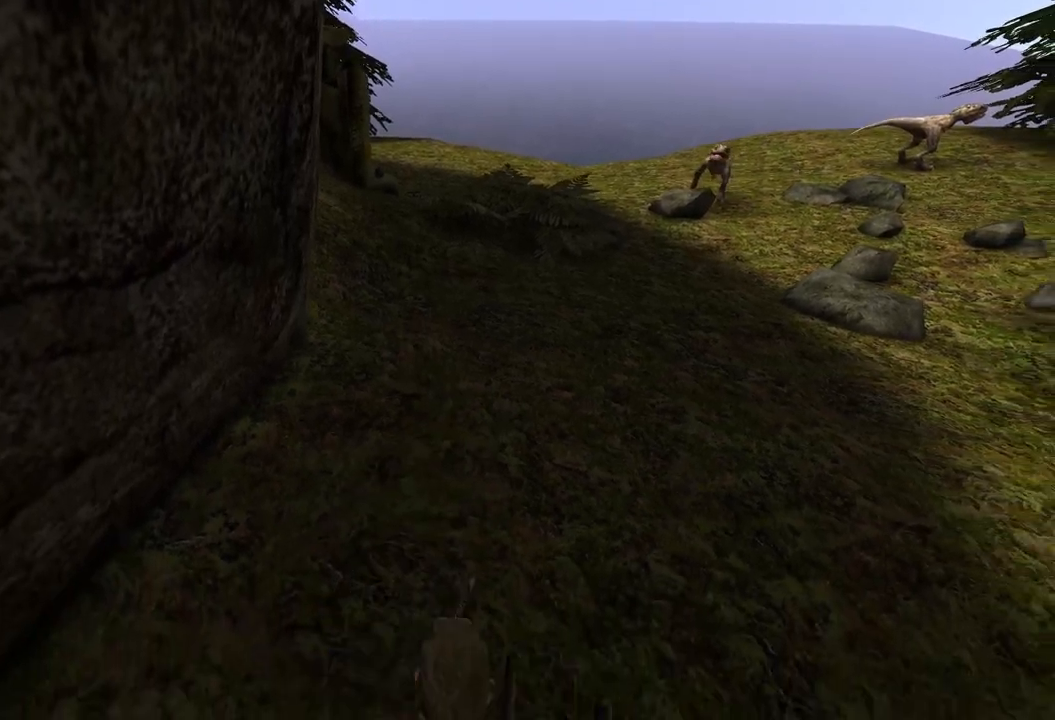
{"keys": [], "mouse": [], "events": []}
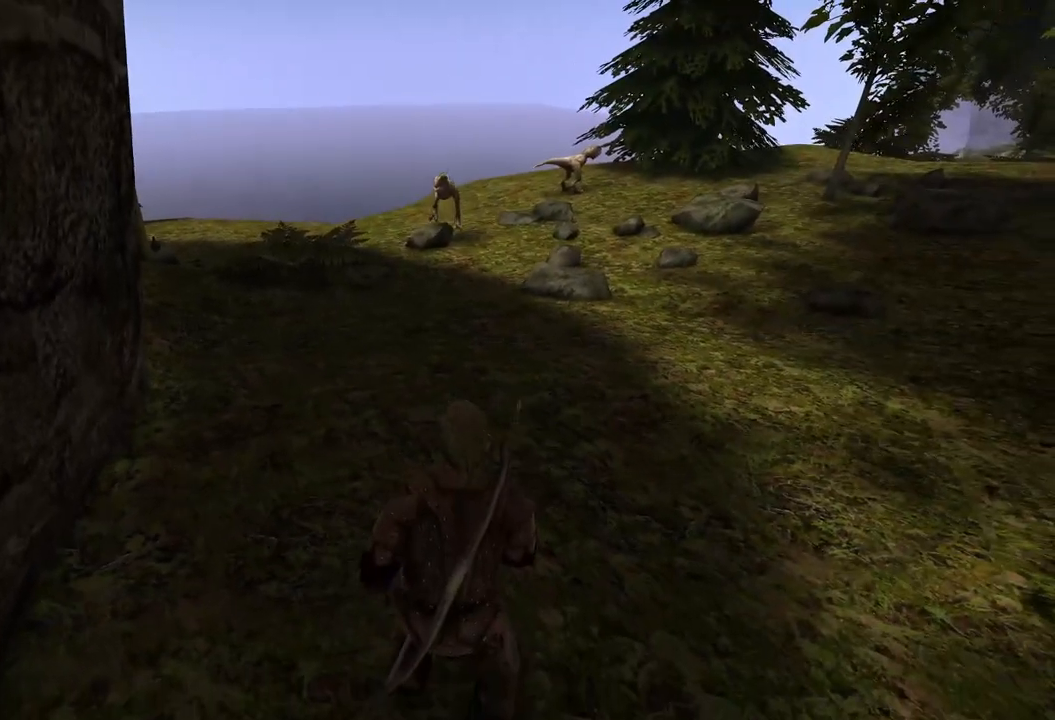
{"keys": [], "mouse": [], "events": [[120, "s", "down"], [280, "s", "up"]]}
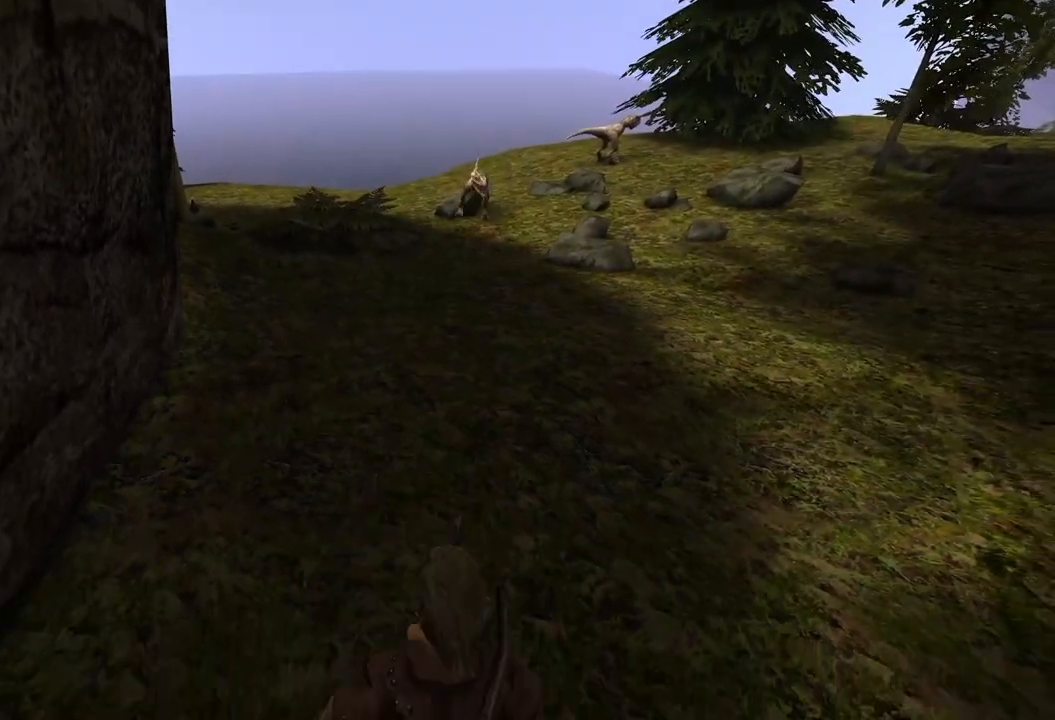
{"keys": [], "mouse": [], "events": []}
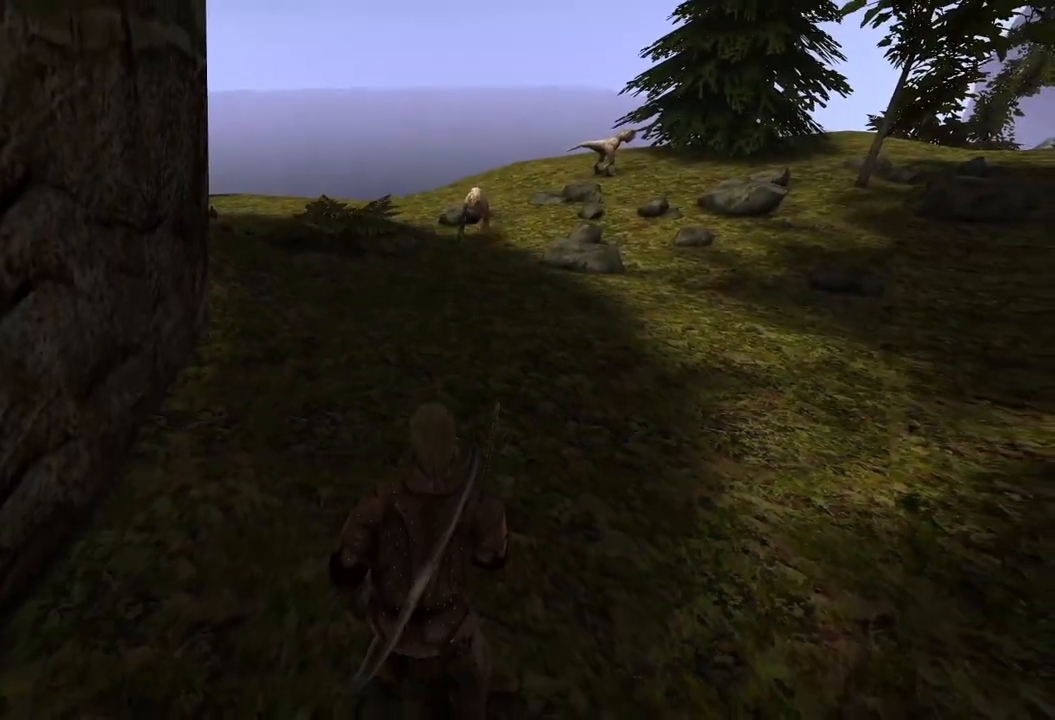
{"keys": [], "mouse": [], "events": []}
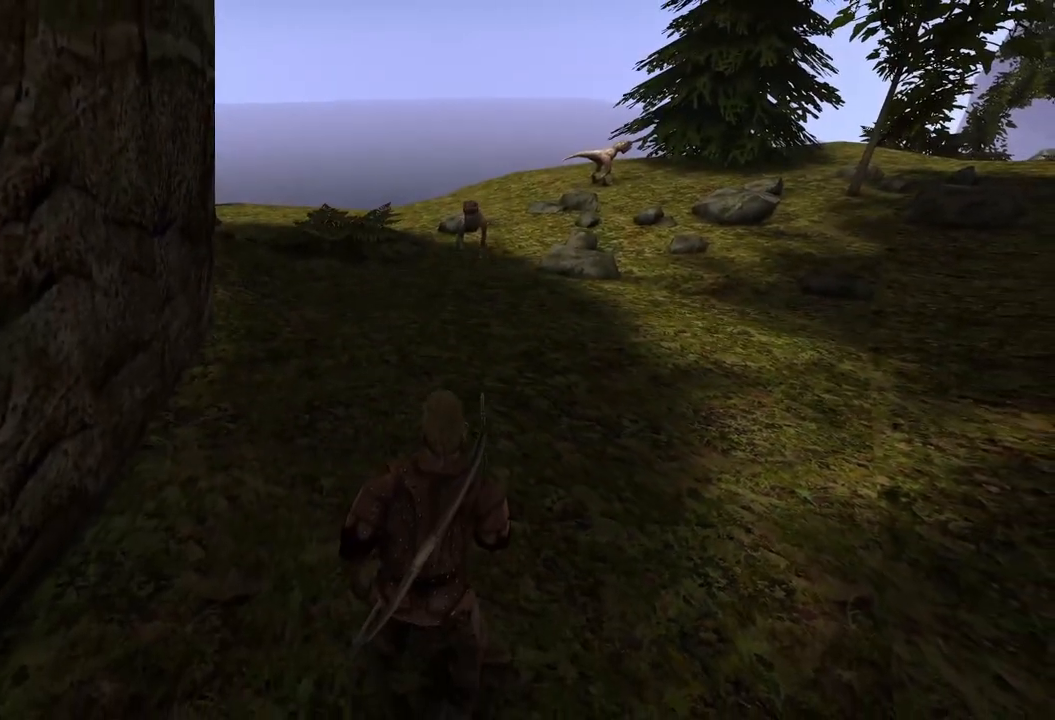
{"keys": [], "mouse": [], "events": [[260, "s", "down"], [460, "s", "up"]]}
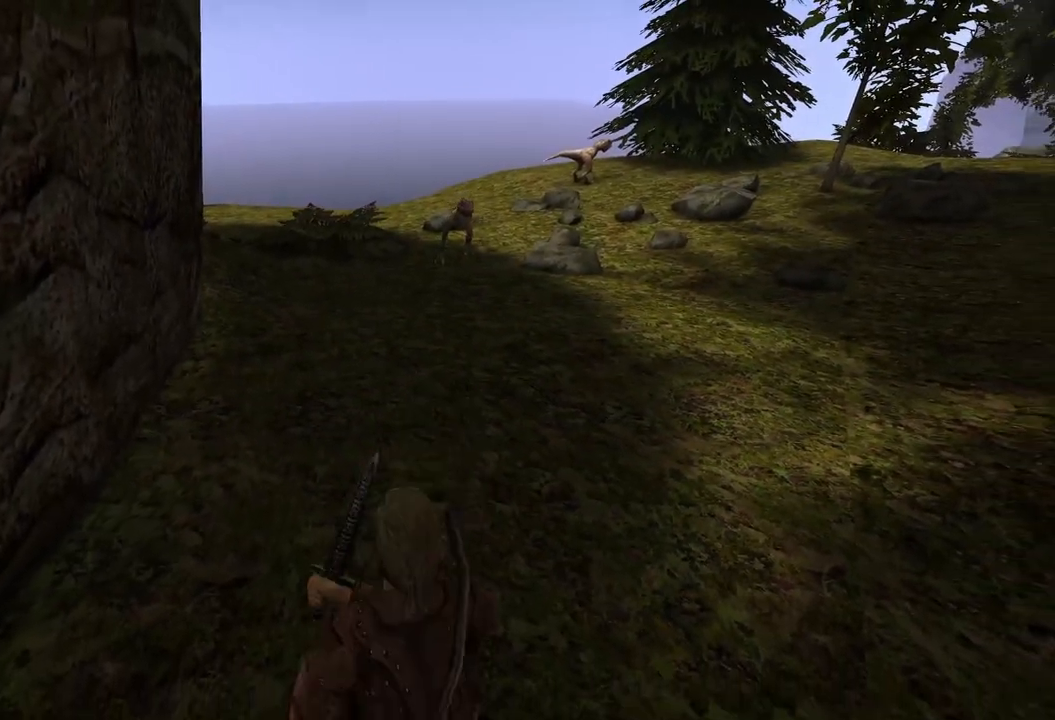
{"keys": ["s"], "mouse": [], "events": [[400, "s", "down"]]}
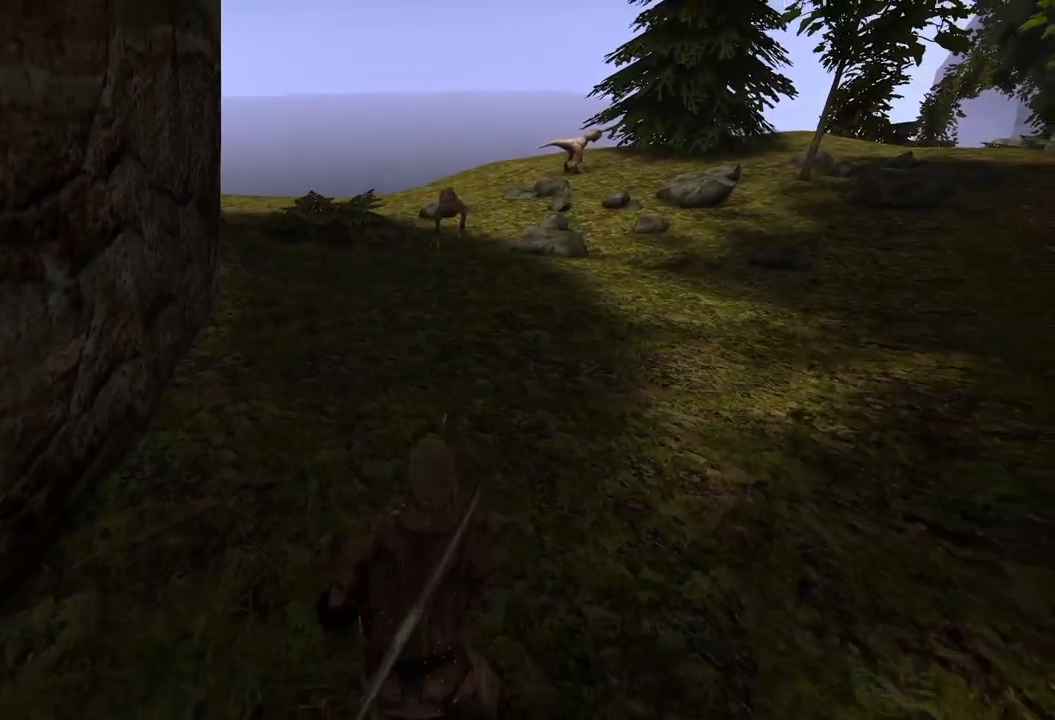
{"keys": [], "mouse": [], "events": [[60, "s", "up"]]}
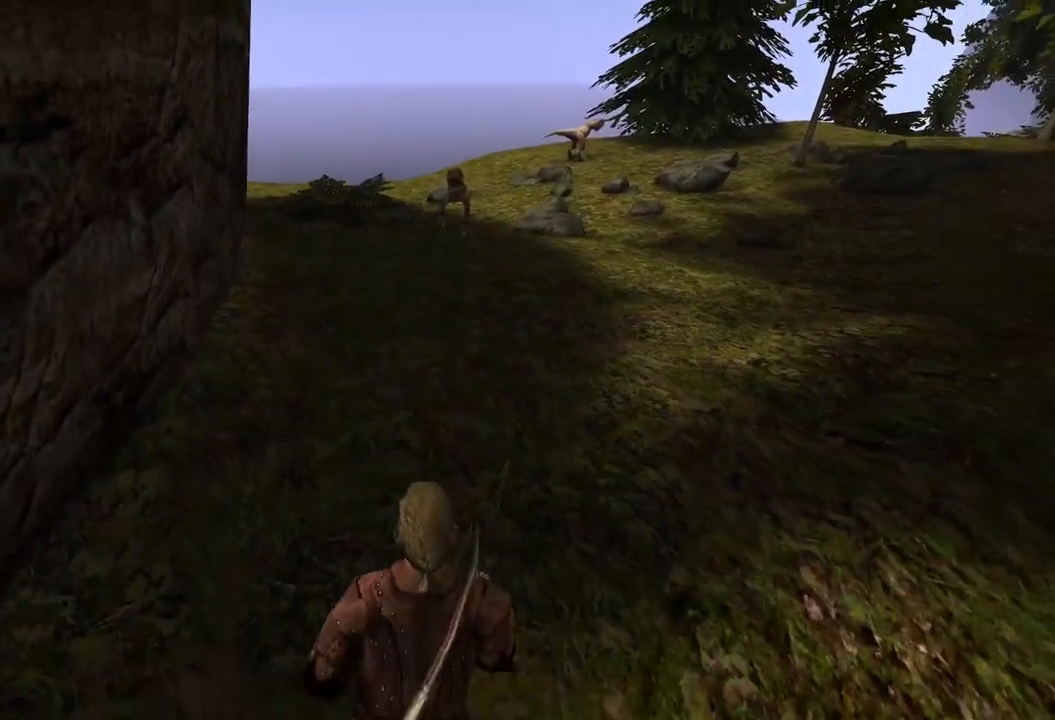
{"keys": [], "mouse": [], "events": [[320, "s", "down"], [480, "s", "up"]]}
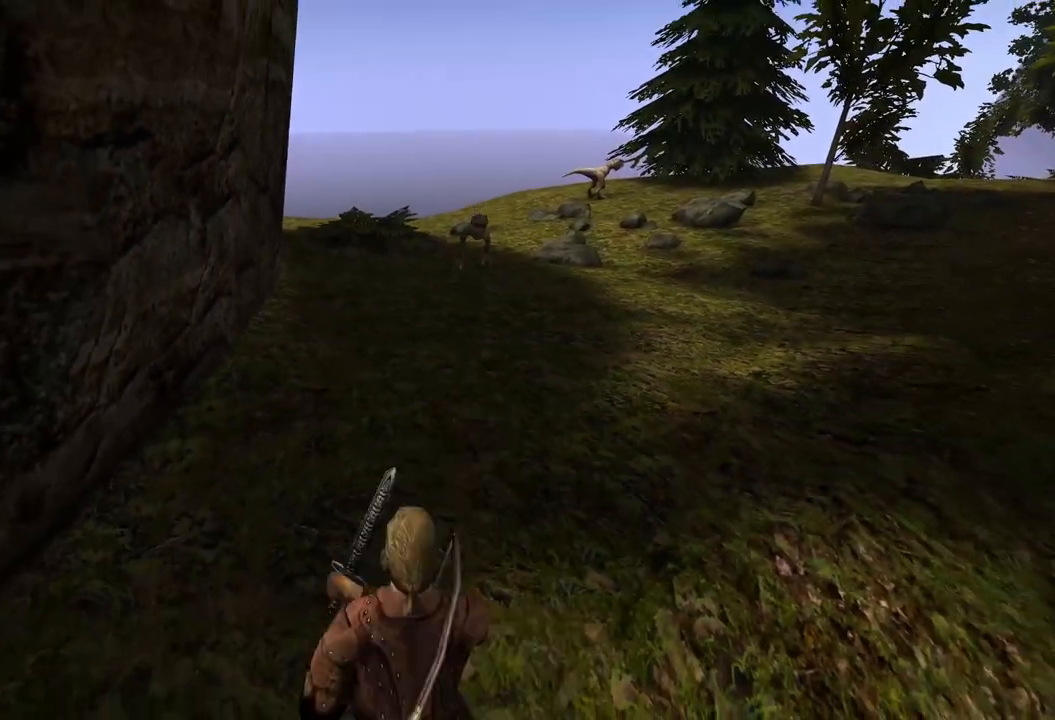
{"keys": [], "mouse": [], "events": []}
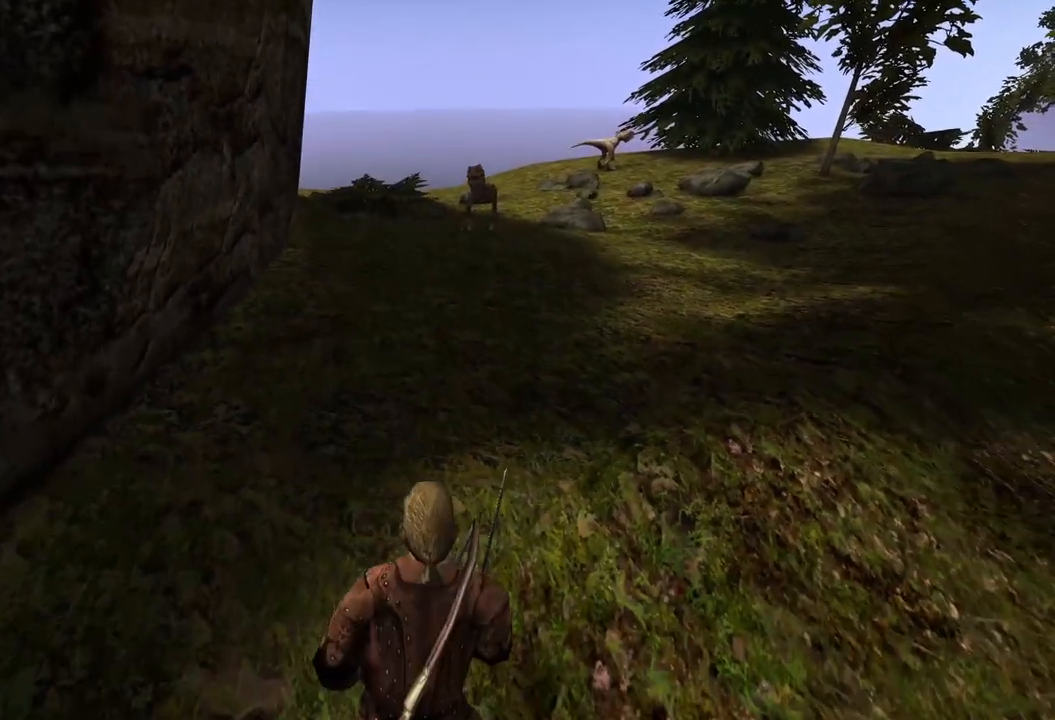
{"keys": [], "mouse": [], "events": []}
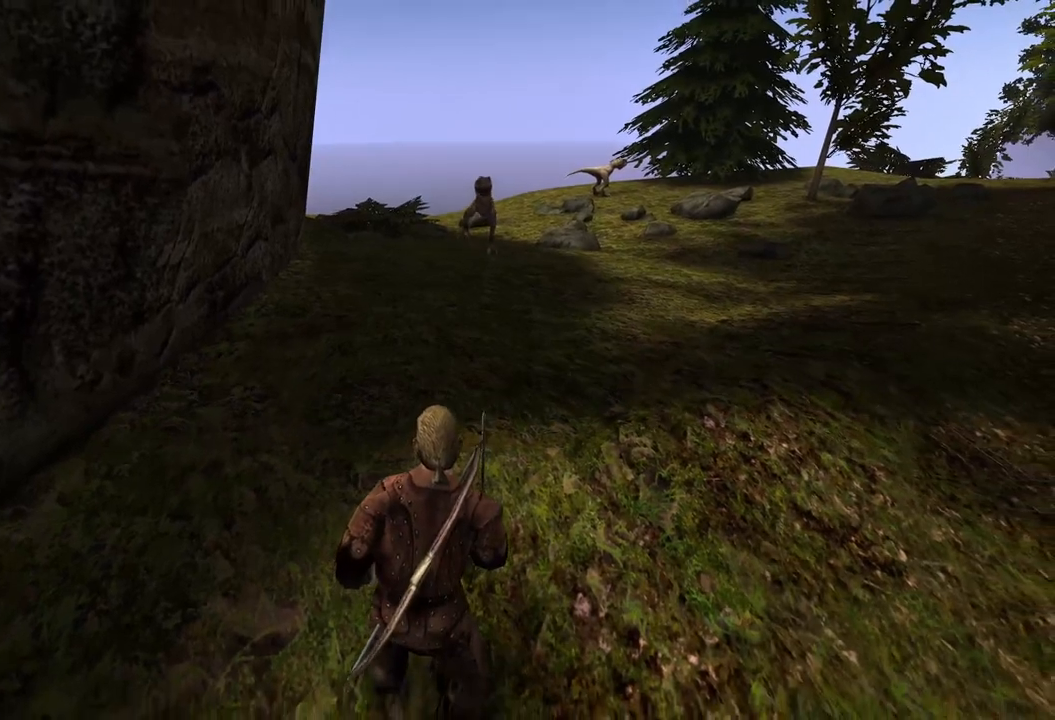
{"keys": [], "mouse": [], "events": []}
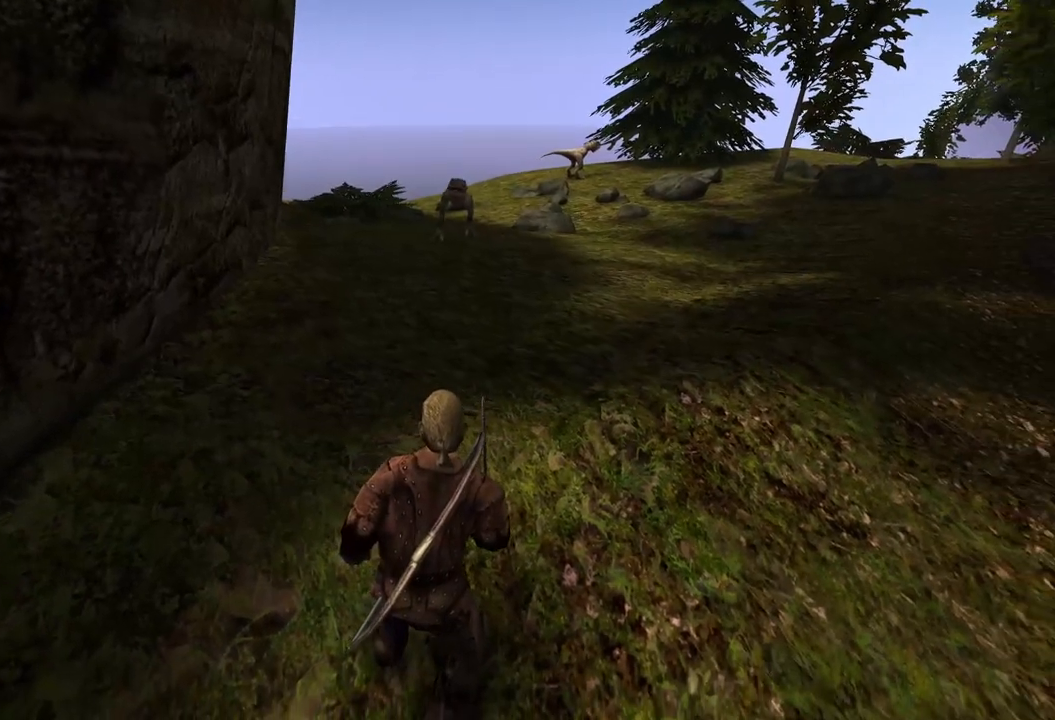
{"keys": [], "mouse": [], "events": []}
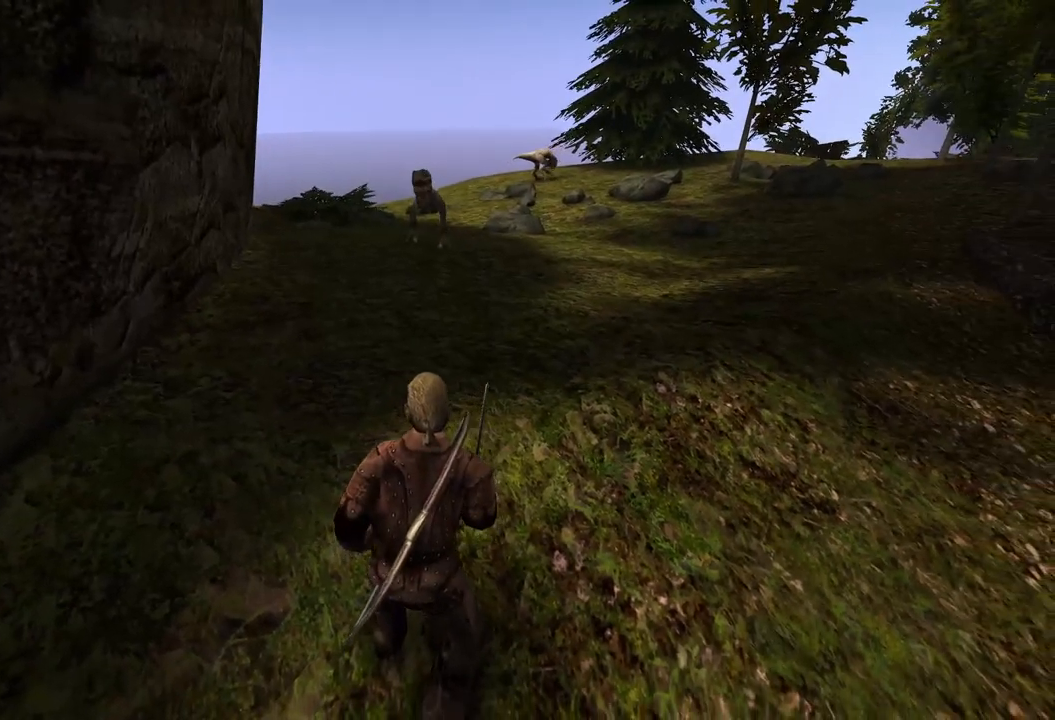
{"keys": [], "mouse": [], "events": []}
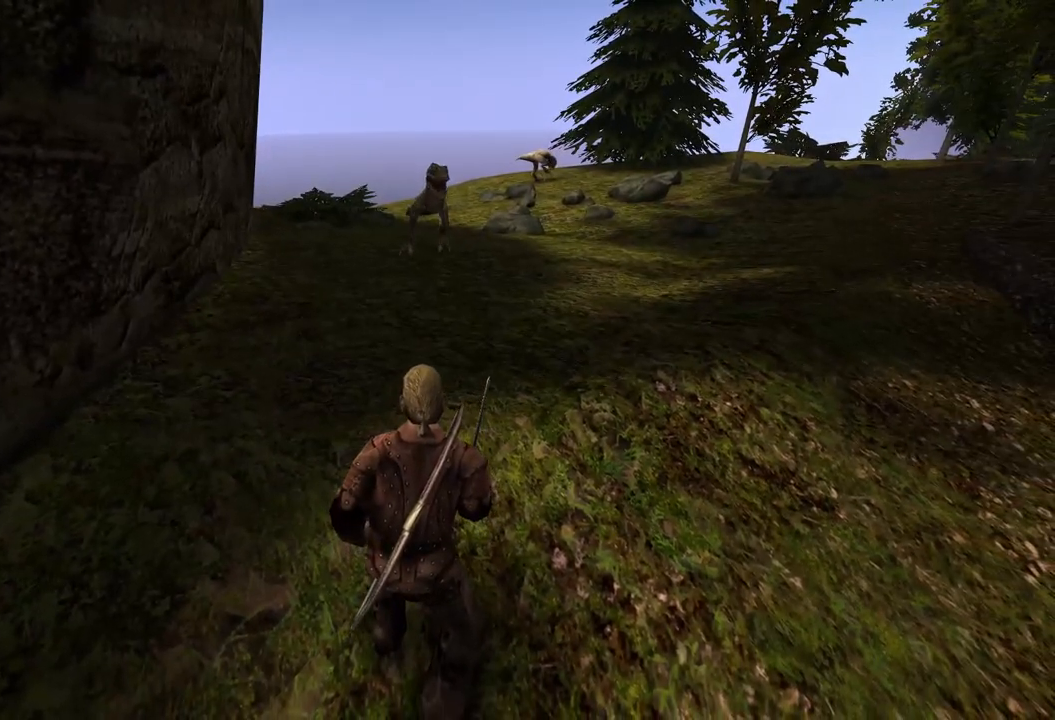
{"keys": [], "mouse": [], "events": []}
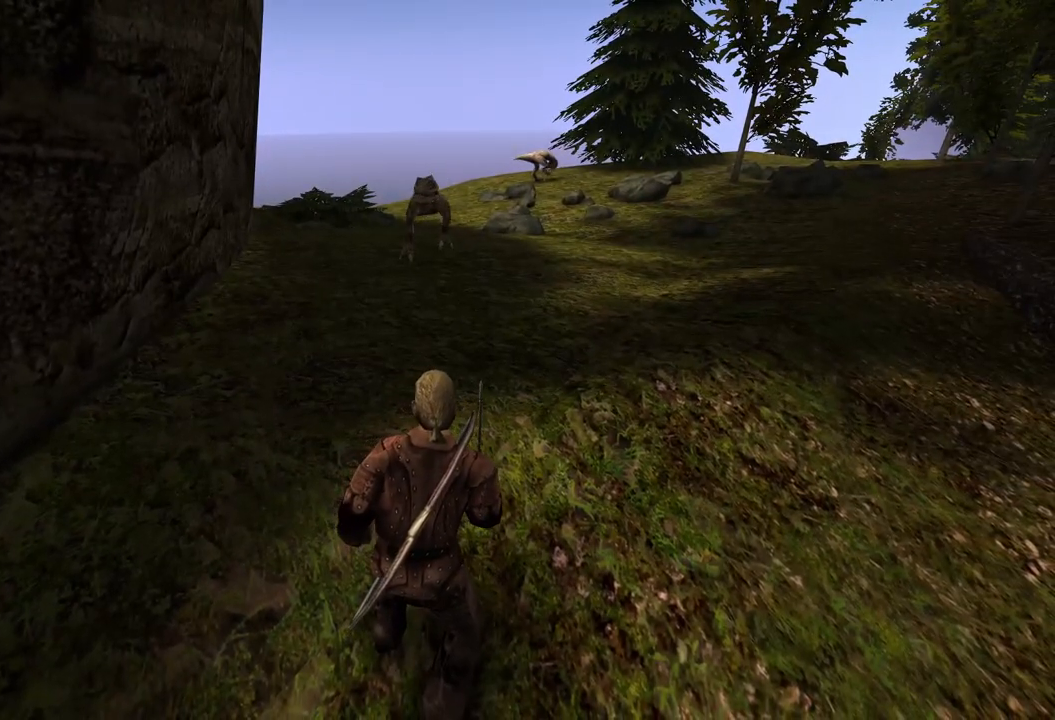
{"keys": [], "mouse": [], "events": []}
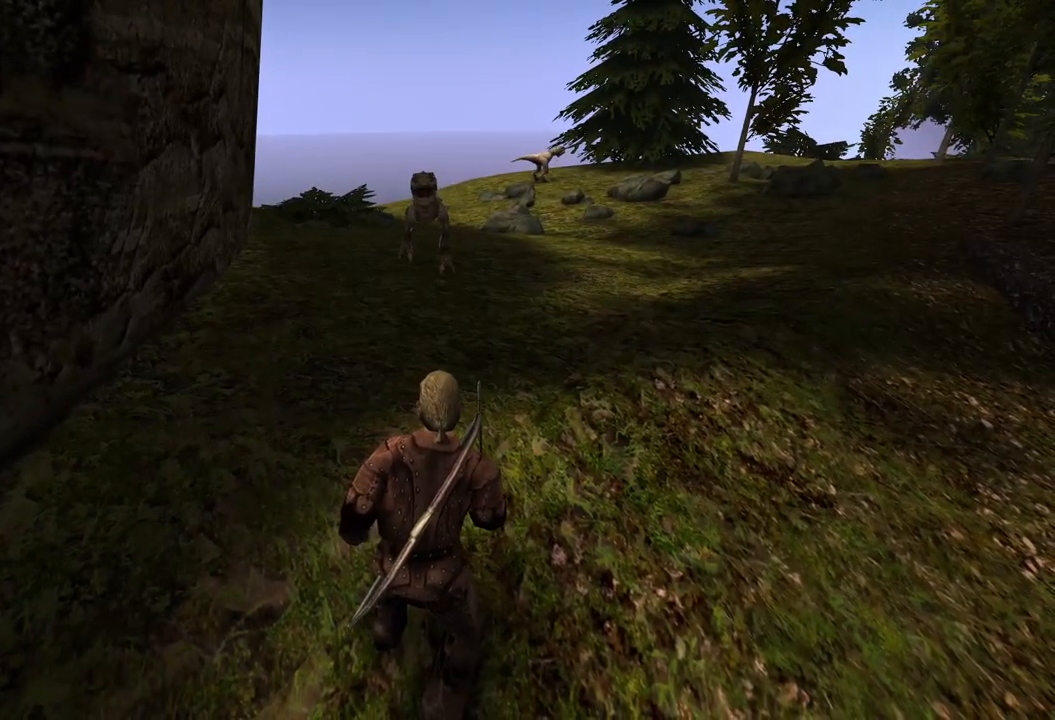
{"keys": [], "mouse": [], "events": []}
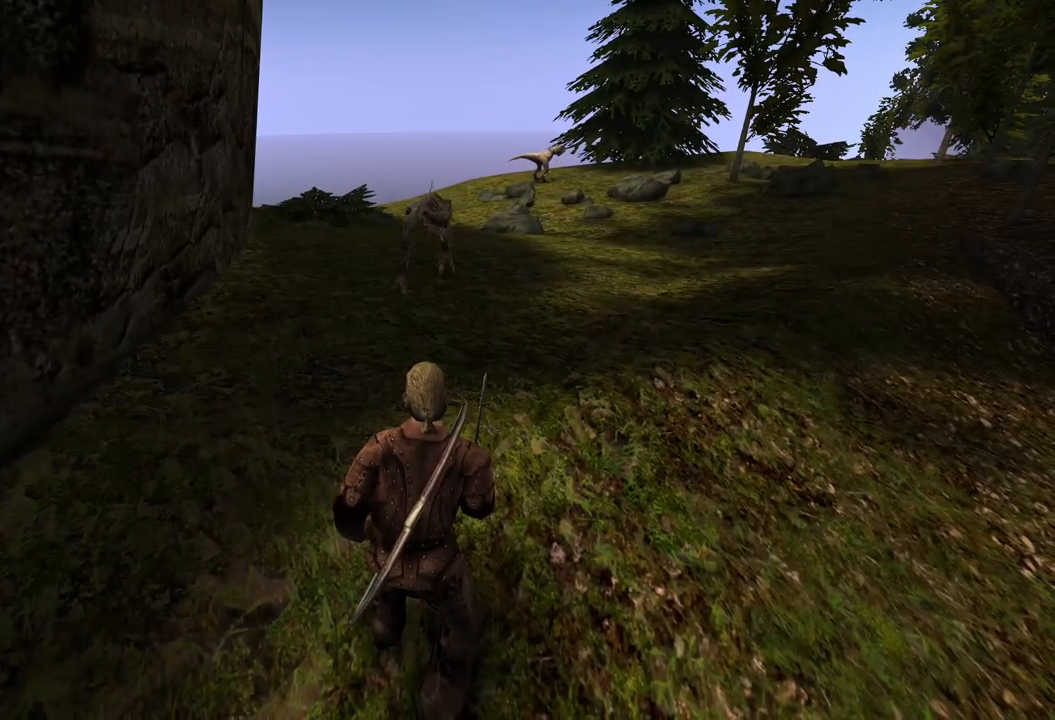
{"keys": [], "mouse": [], "events": []}
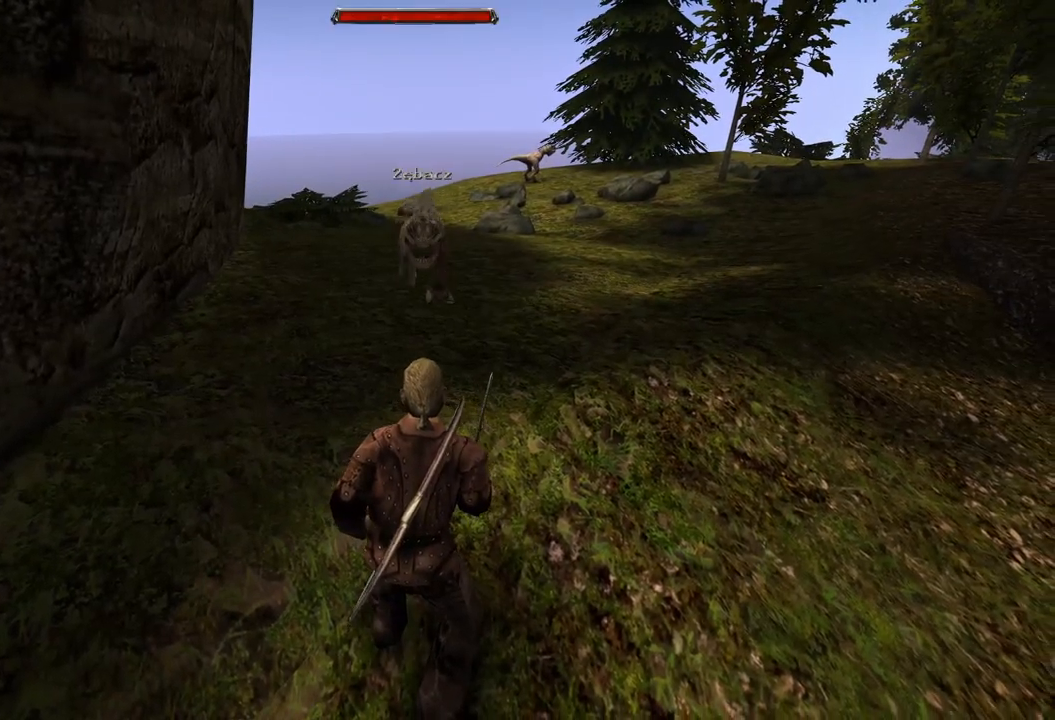
{"keys": [], "mouse": [], "events": [[180, "s", "down"], [420, "s", "up"]]}
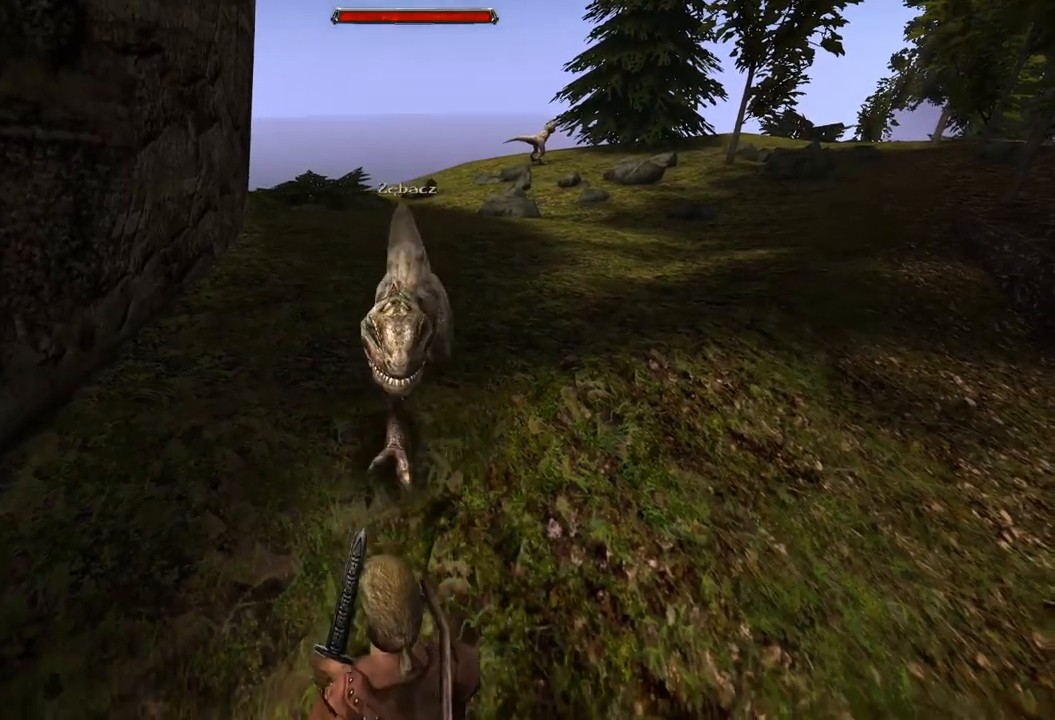
{"keys": [], "mouse": [], "events": [[260, "mouse_left", "down"], [400, "mouse_left", "up"]]}
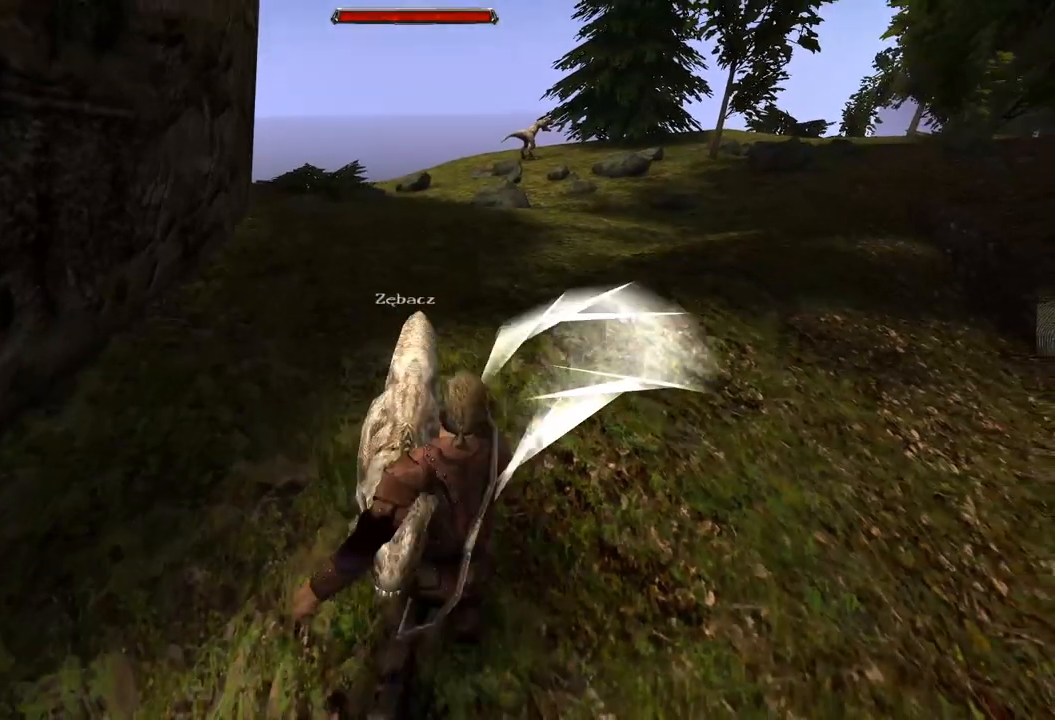
{"keys": [], "mouse": ["left"], "events": [[340, "mouse_left", "down"]]}
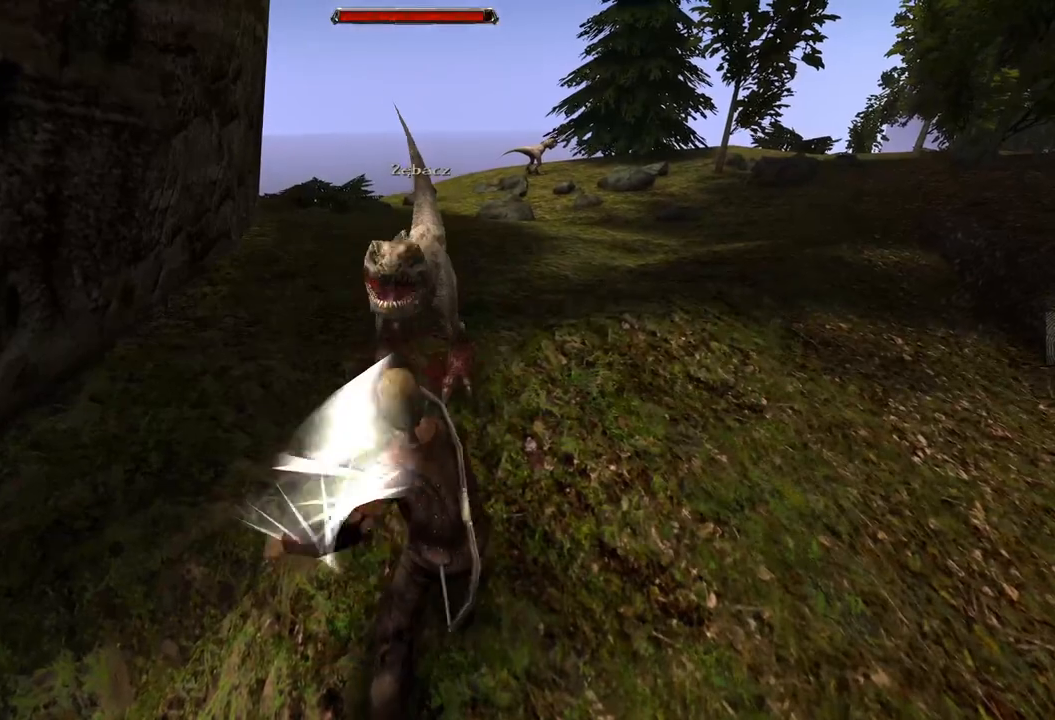
{"keys": ["s"], "mouse": [], "events": [[60, "mouse_left", "up"], [420, "s", "down"]]}
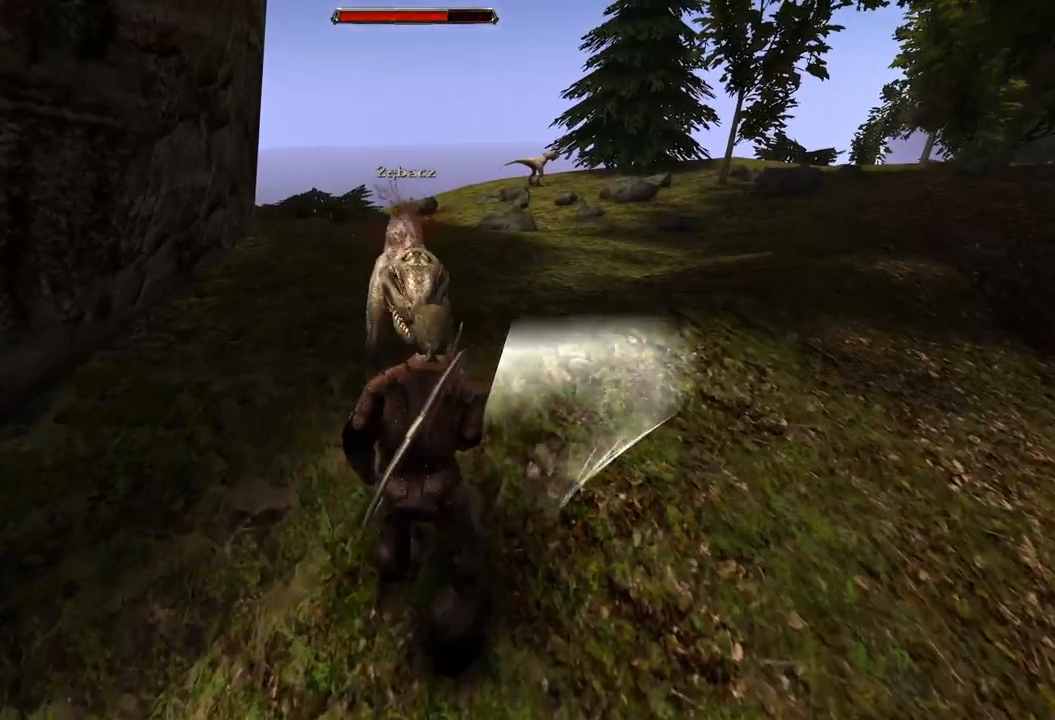
{"keys": ["s"], "mouse": [], "events": [[220, "s", "up"], [400, "s", "down"]]}
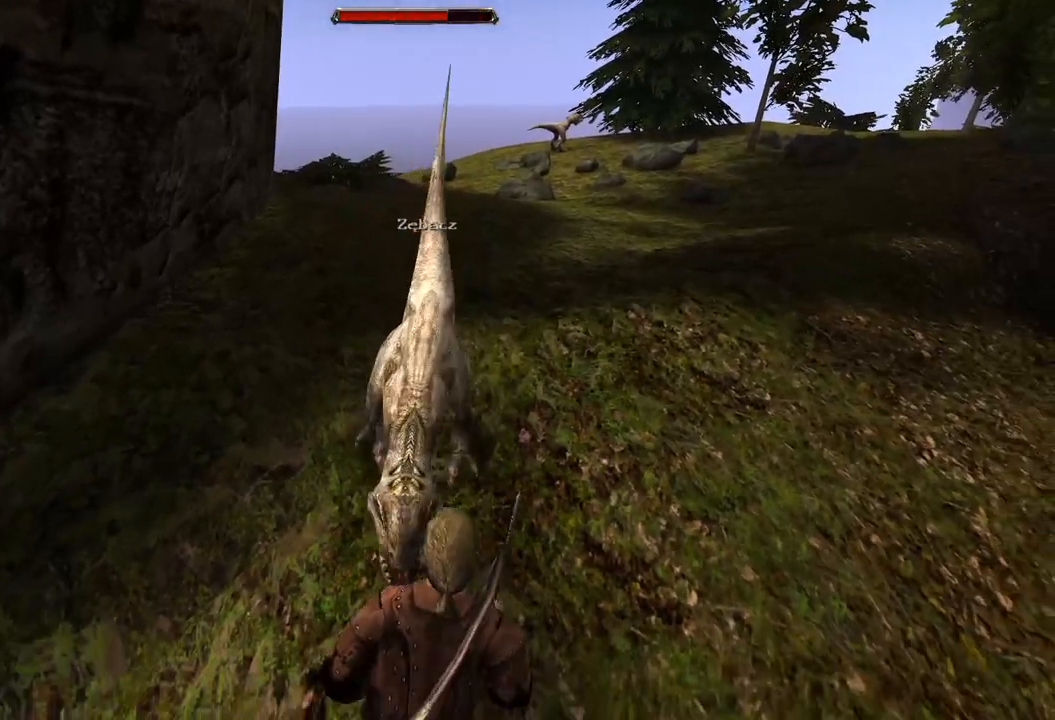
{"keys": [], "mouse": ["left"], "events": [[160, "s", "up"], [480, "mouse_left", "down"]]}
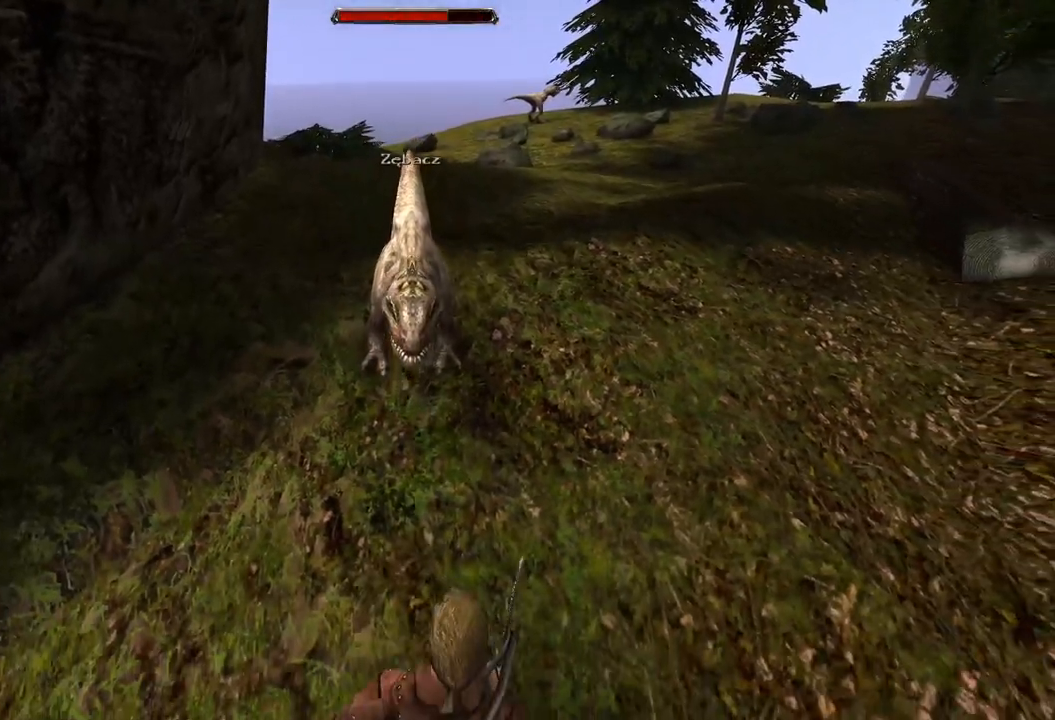
{"keys": ["s"], "mouse": [], "events": [[120, "mouse_left", "up"], [500, "s", "down"]]}
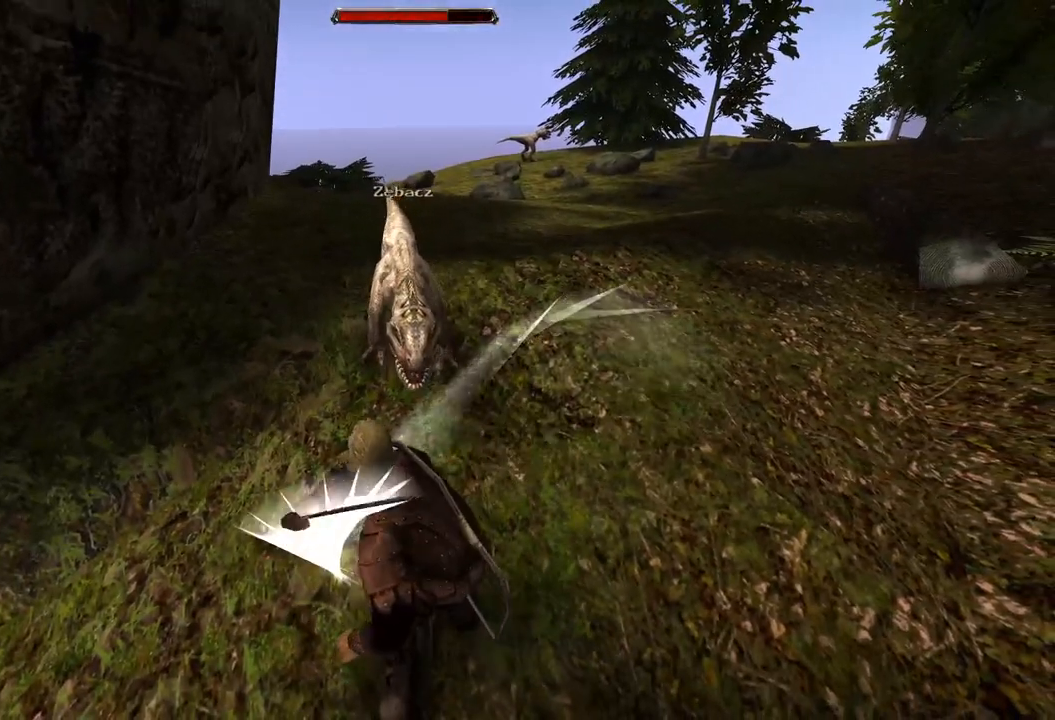
{"keys": [], "mouse": ["left"], "events": [[260, "s", "up"], [500, "mouse_left", "down"]]}
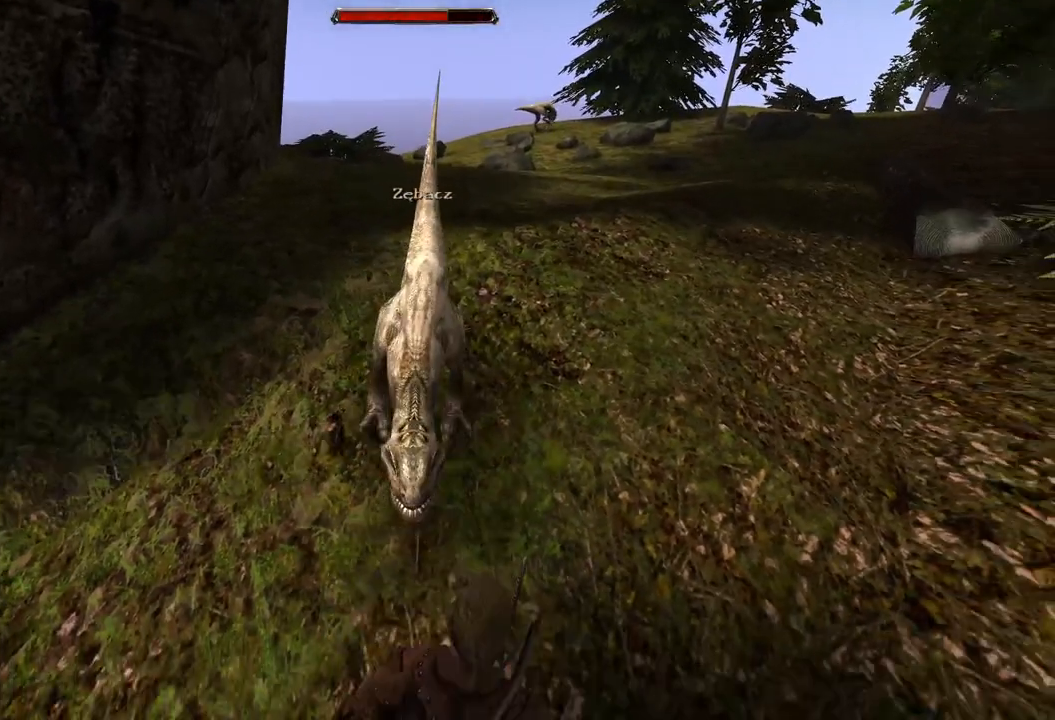
{"keys": [], "mouse": ["left"], "events": [[180, "mouse_left", "up"], [420, "mouse_left", "down"]]}
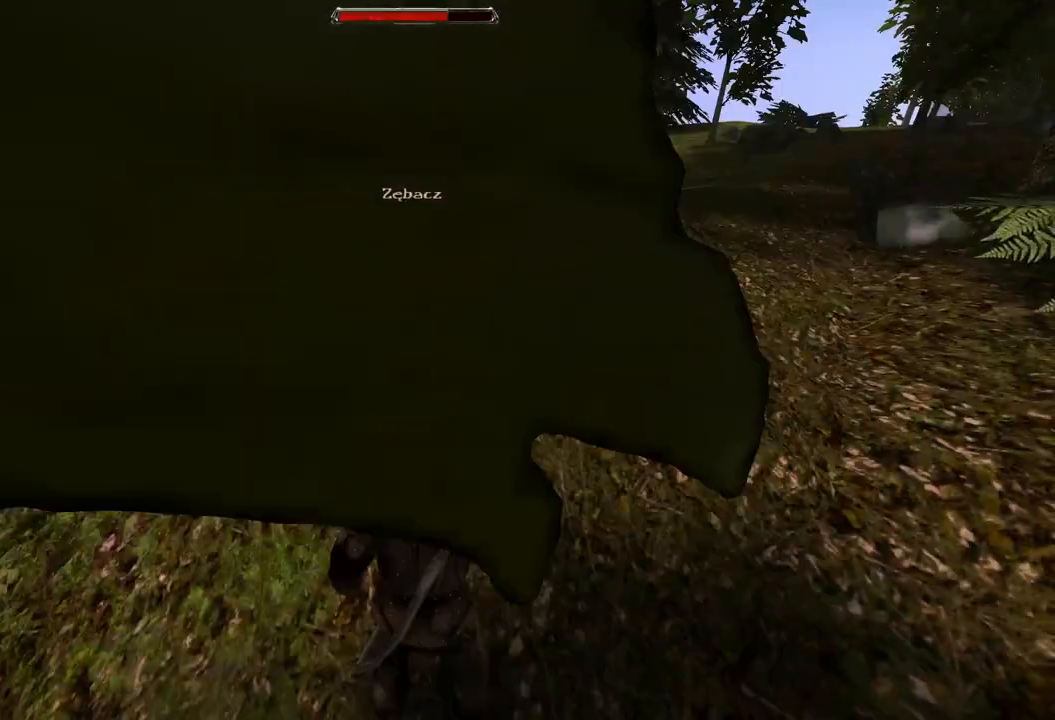
{"keys": [], "mouse": ["left"], "events": [[100, "mouse_left", "up"], [480, "mouse_left", "down"]]}
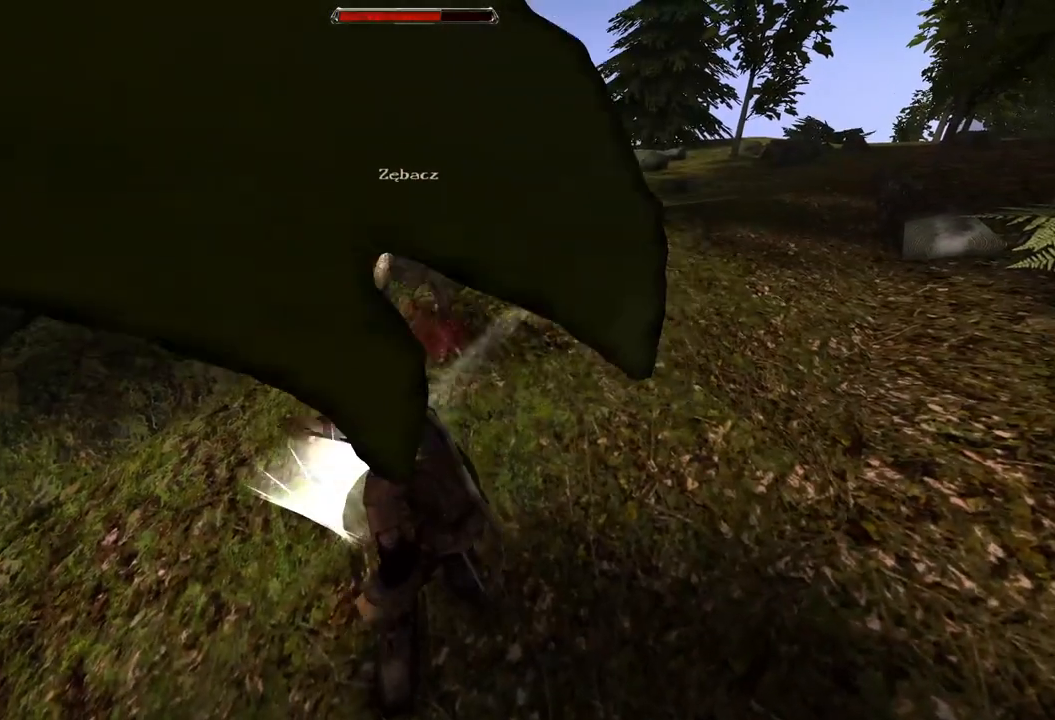
{"keys": [], "mouse": [], "events": [[140, "mouse_left", "up"]]}